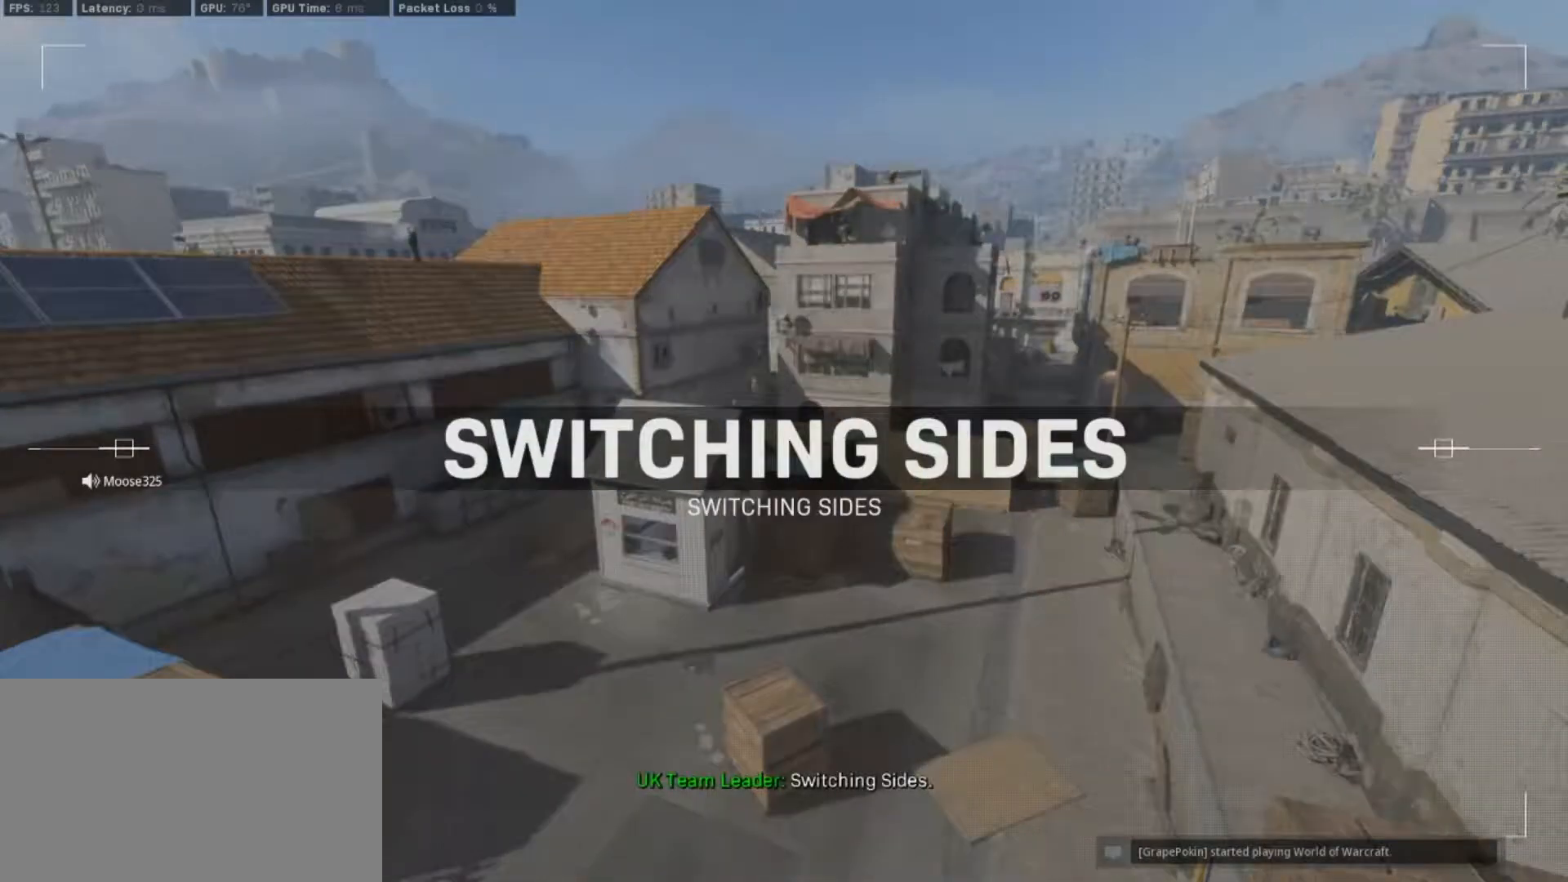
Gameplay with keyboard and mouse; each line is a JSON object with the keys and mouse buttons held at the frame after it. "events" lists presses ("down") and releases ("up") of "1", "2", "3", "4", "5", "a", "alt", "c", "caps_lock", "ctrl", "d", "e", "f", "g", "q", "r", "s", "shift", "space", "t", "tab", "v", "w", "x", "z", "mouse_left", "mouse_wheel" and "mouse_right" between this image and that frame as [ms after this image, input, new state], when the widget could be followed in between. "mouse_left", "mouse_wheel", "mouse_right" = the "left", "wheel", "right" buttons of the "mouse" list. No other keys are recorded. "wheel" means that the mouse wheel is clicked or scrolled. Not read: mouse_move.
{"keys": ["tab"], "mouse": [], "events": [[33, "tab", "down"]]}
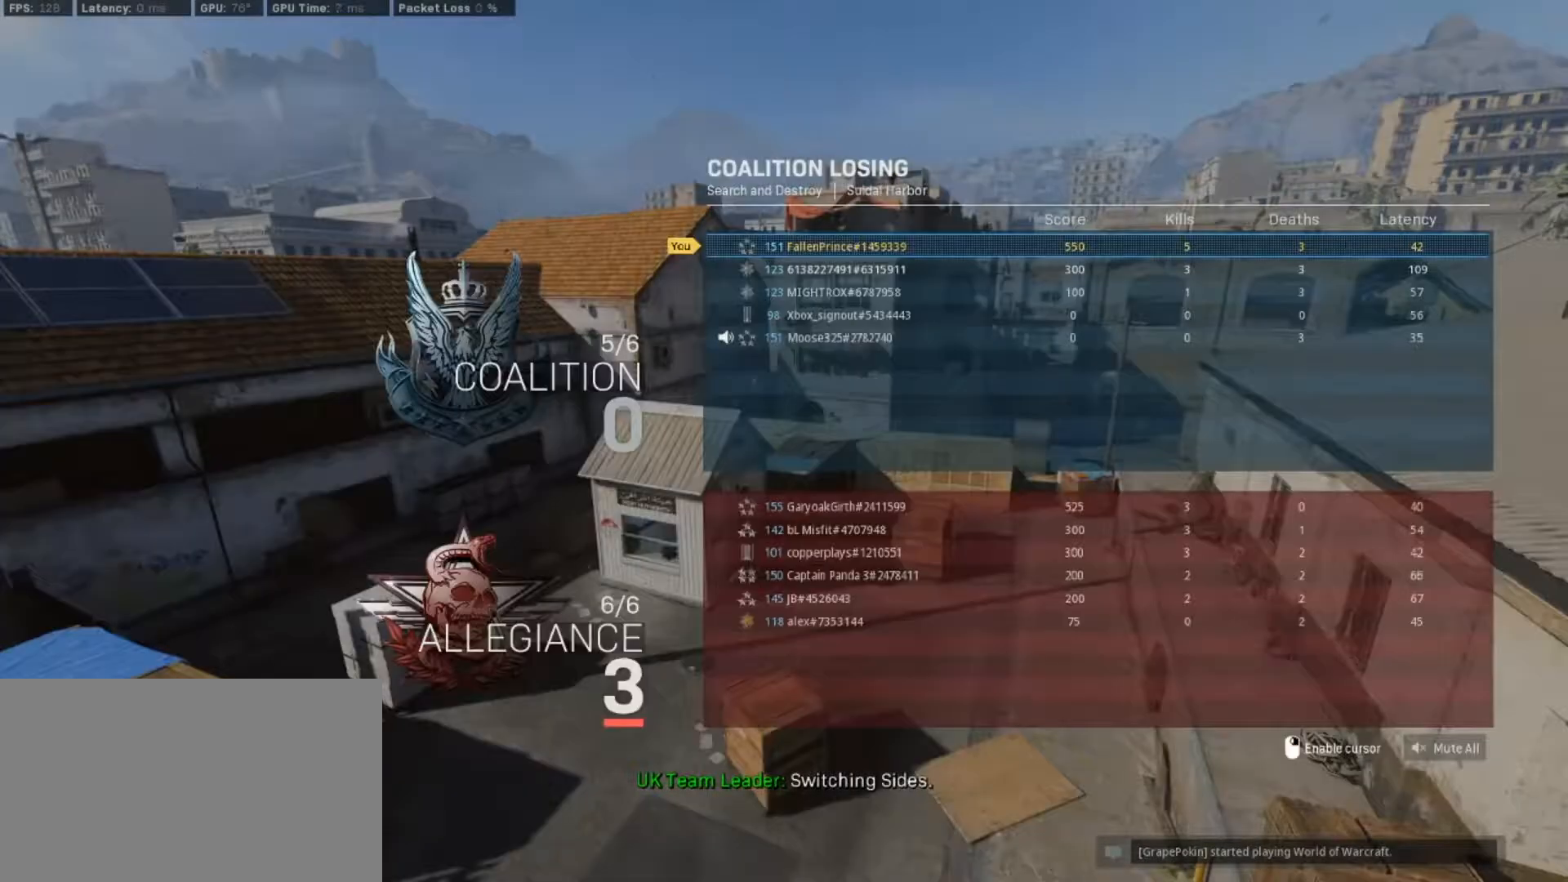
{"keys": ["tab"], "mouse": [], "events": []}
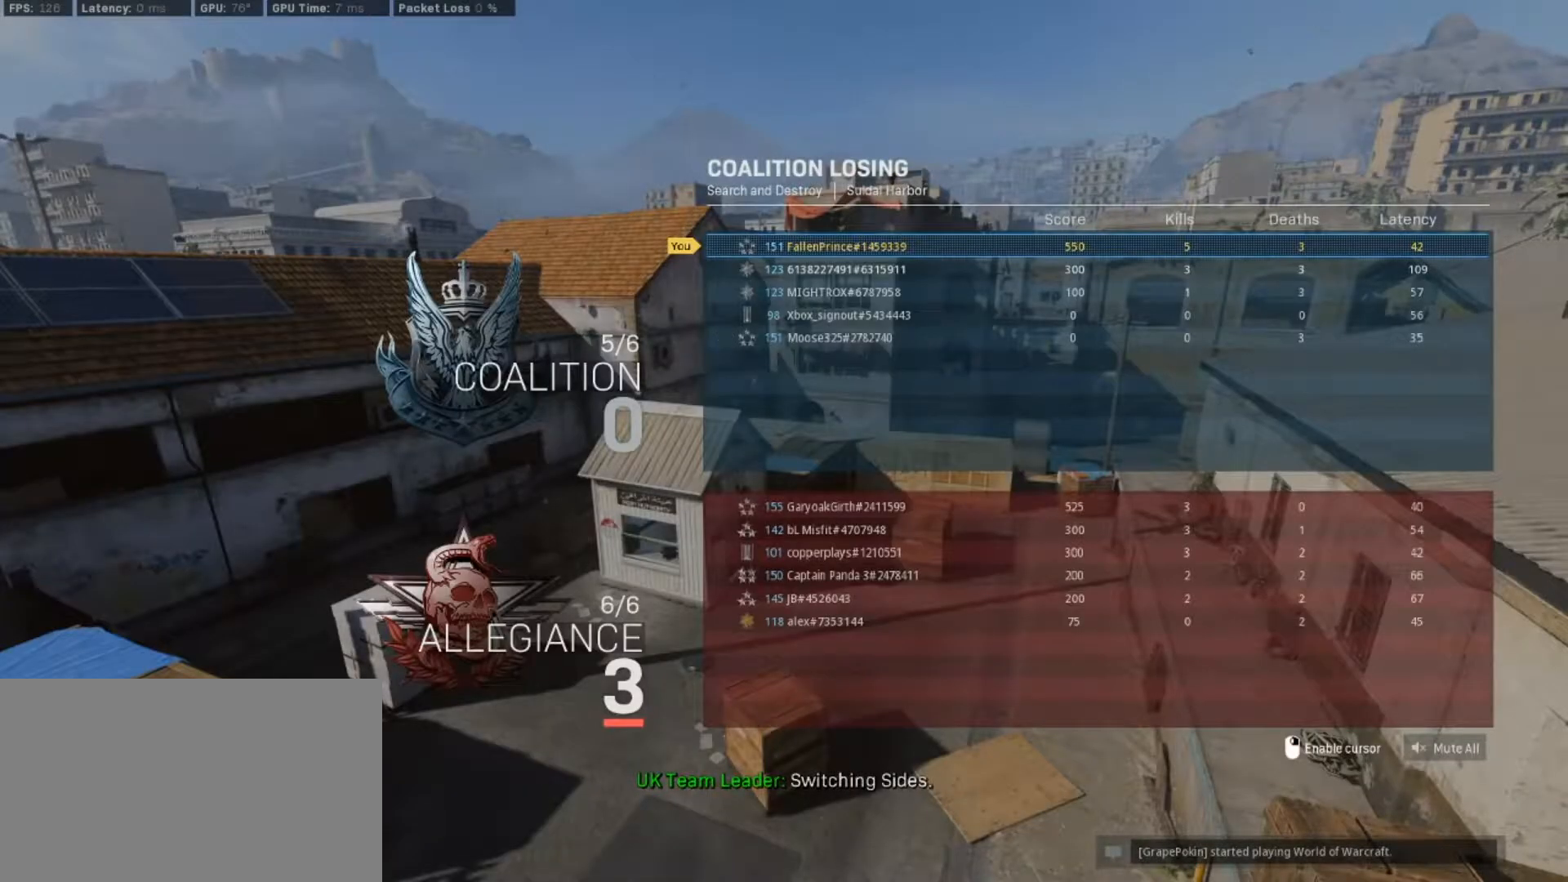
{"keys": ["tab"], "mouse": [], "events": []}
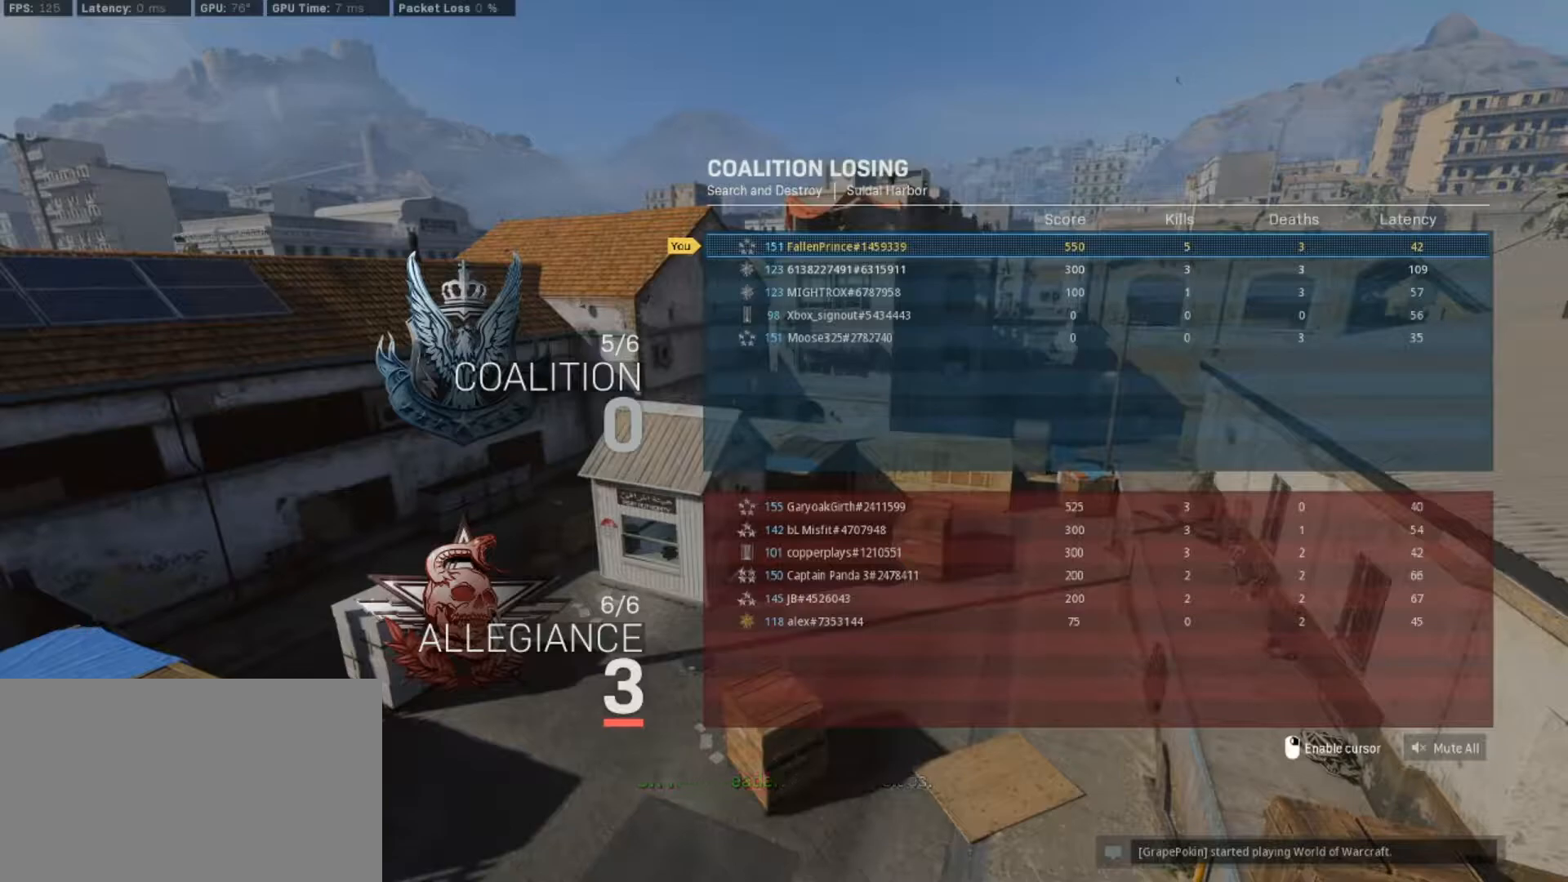
{"keys": ["tab"], "mouse": [], "events": []}
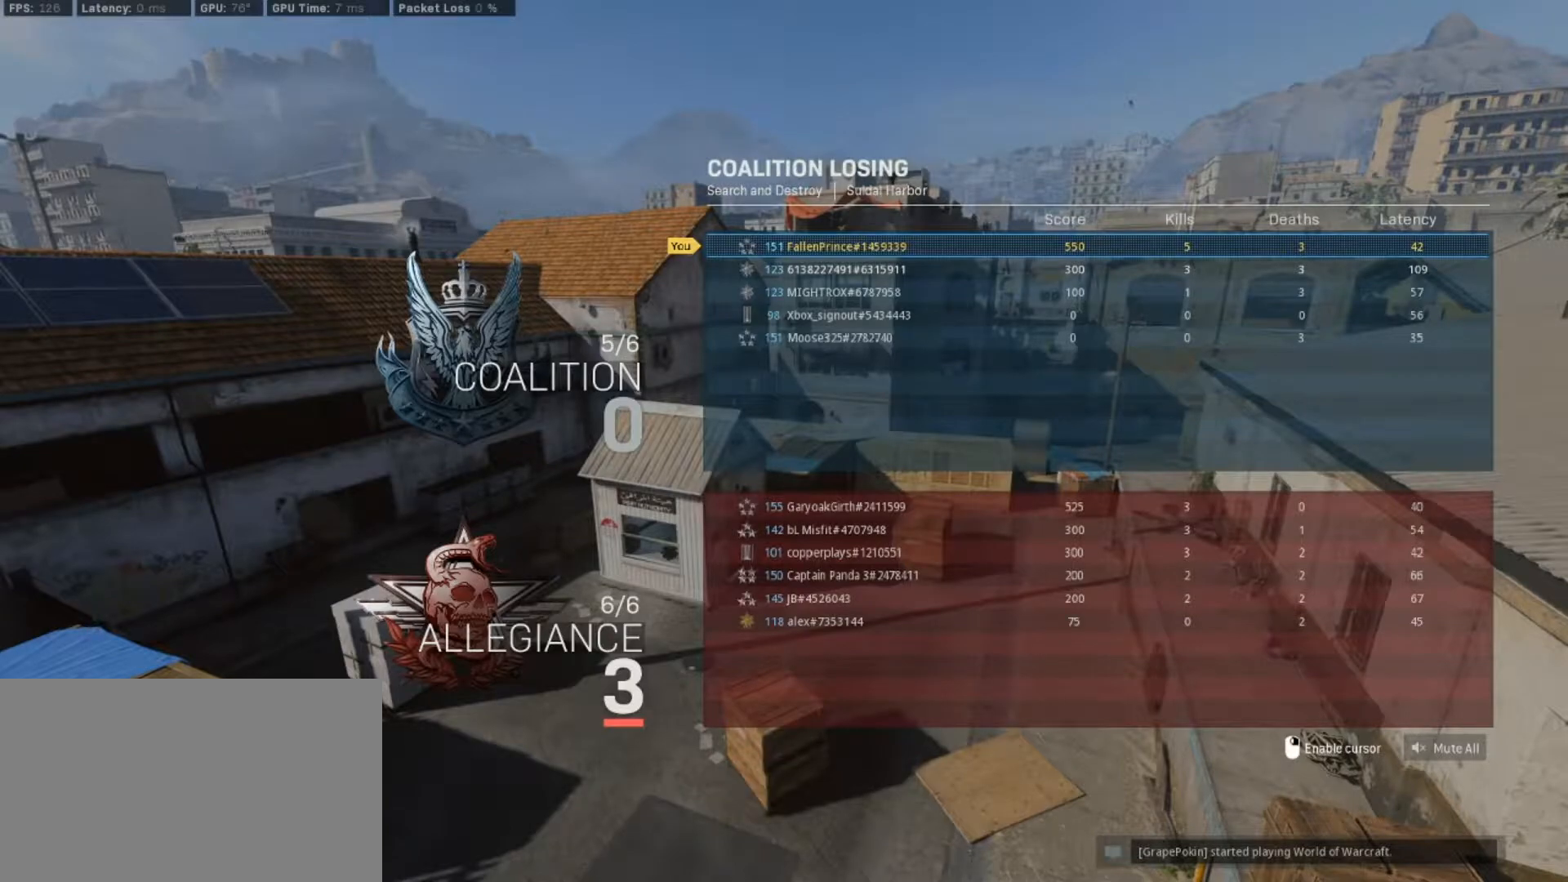
{"keys": ["tab"], "mouse": [], "events": []}
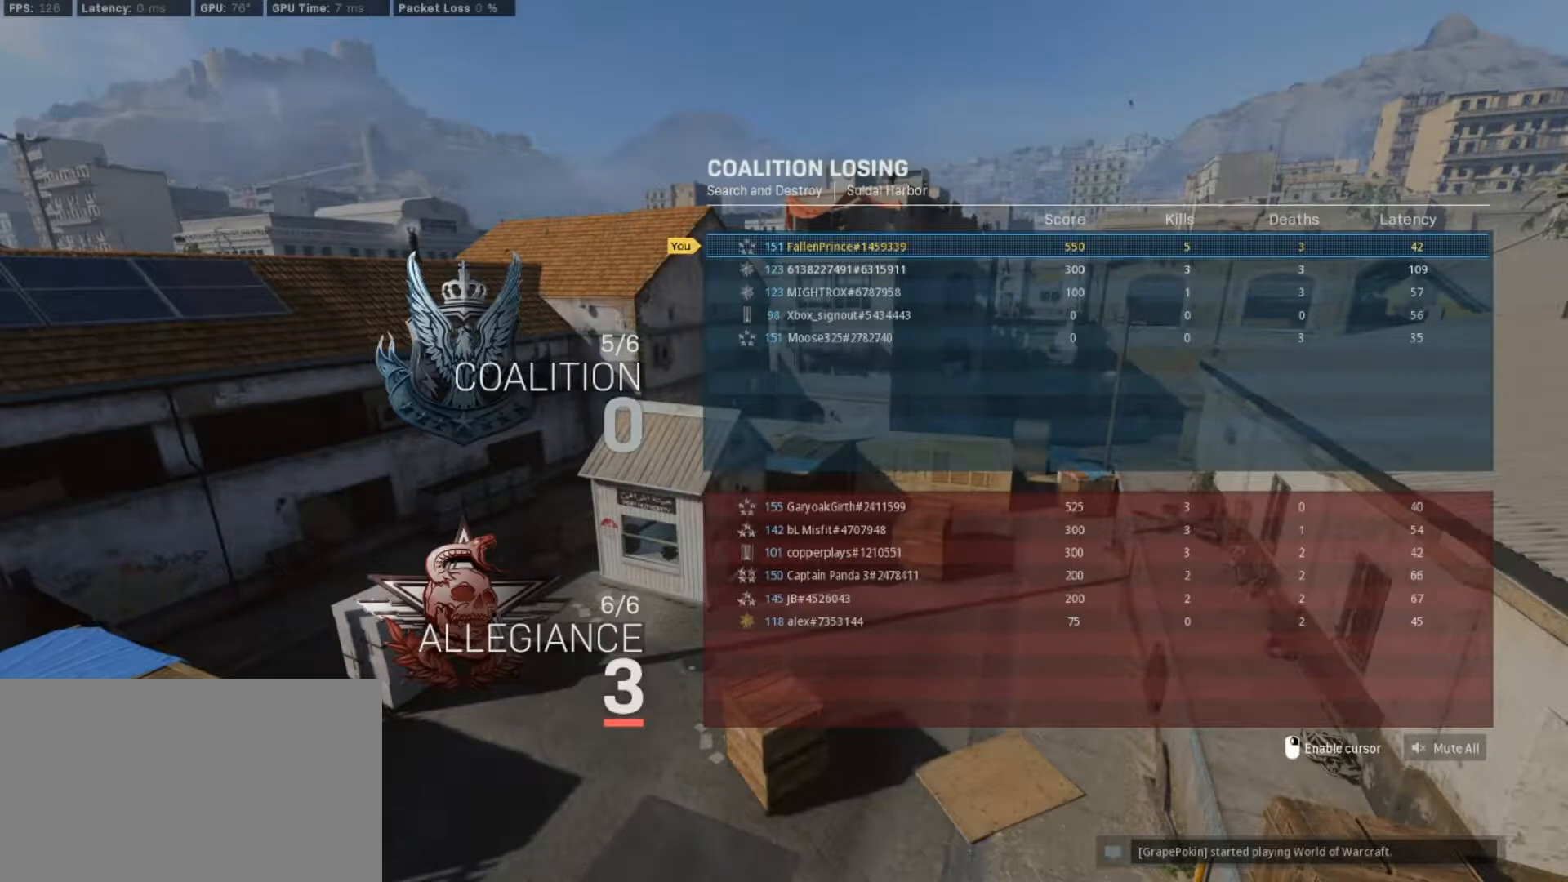
{"keys": ["tab"], "mouse": [], "events": []}
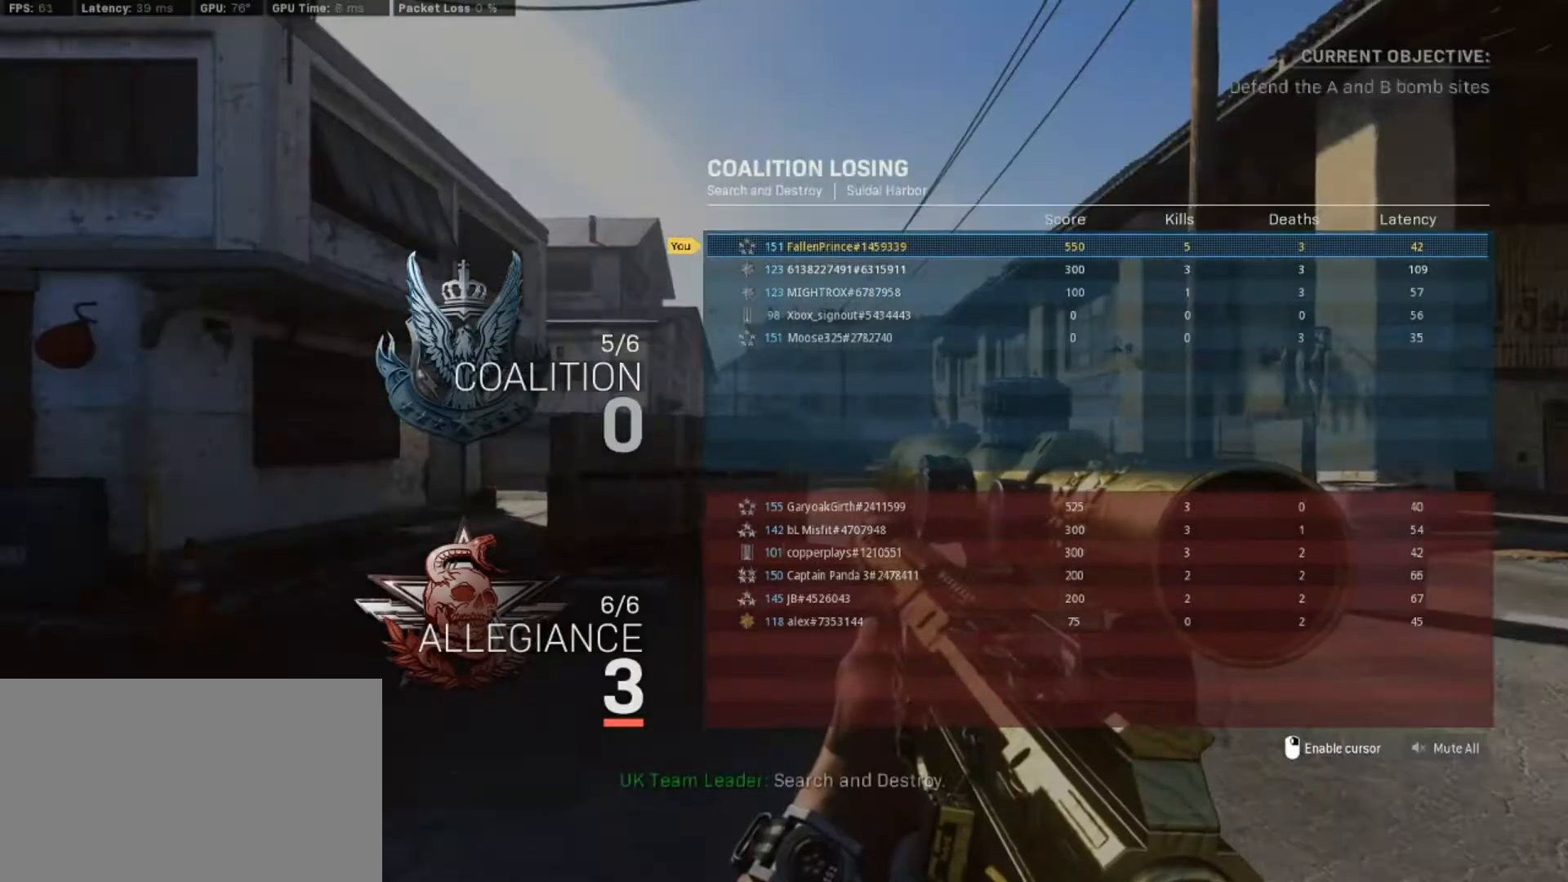
{"keys": ["tab"], "mouse": [], "events": []}
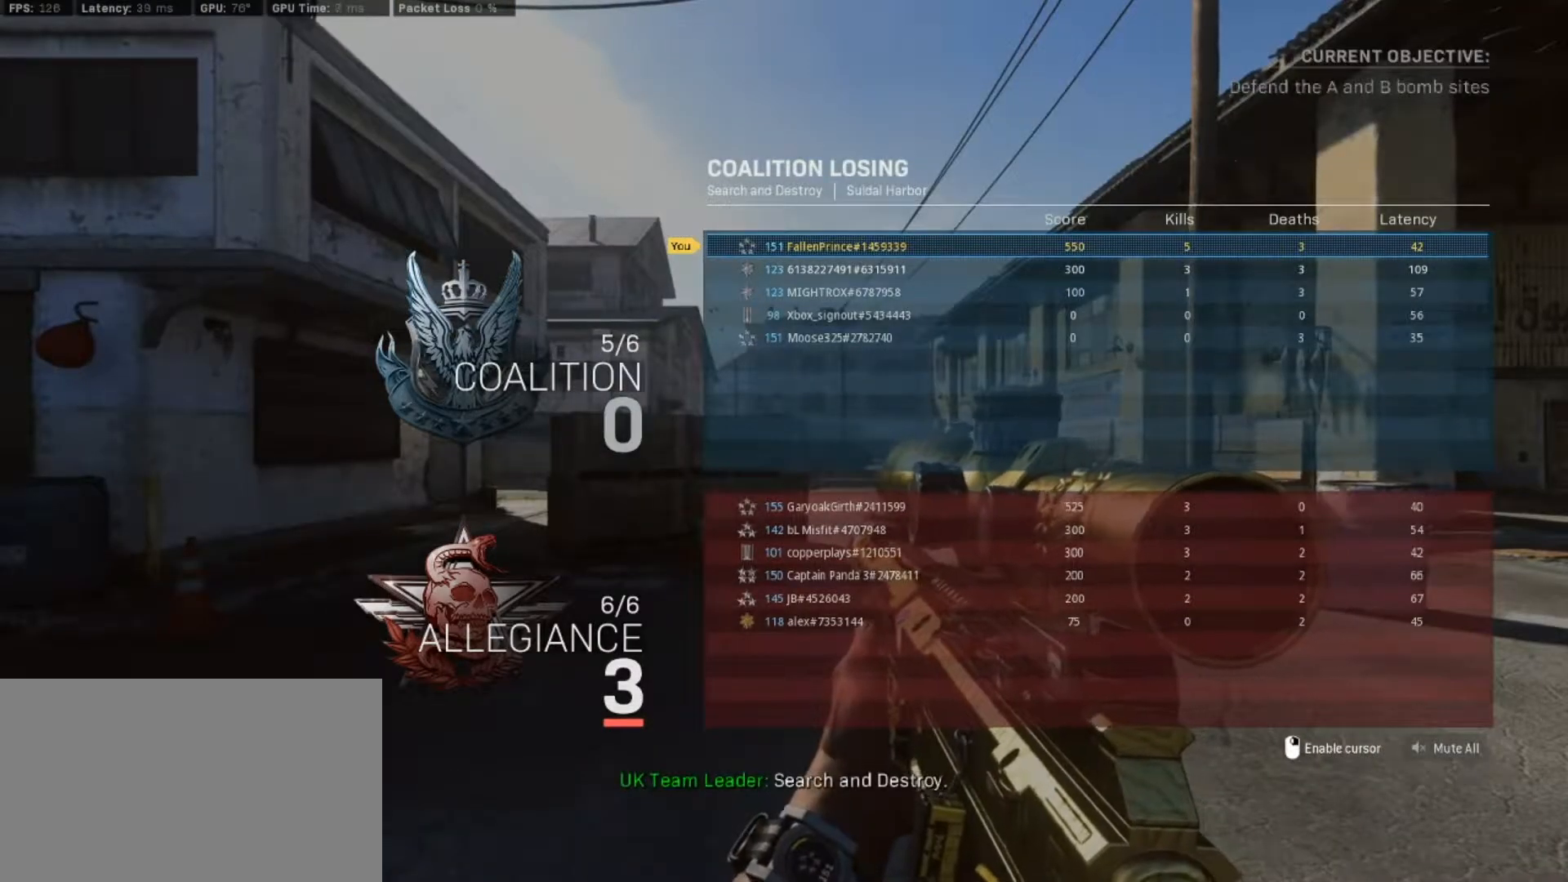
{"keys": ["tab"], "mouse": [], "events": []}
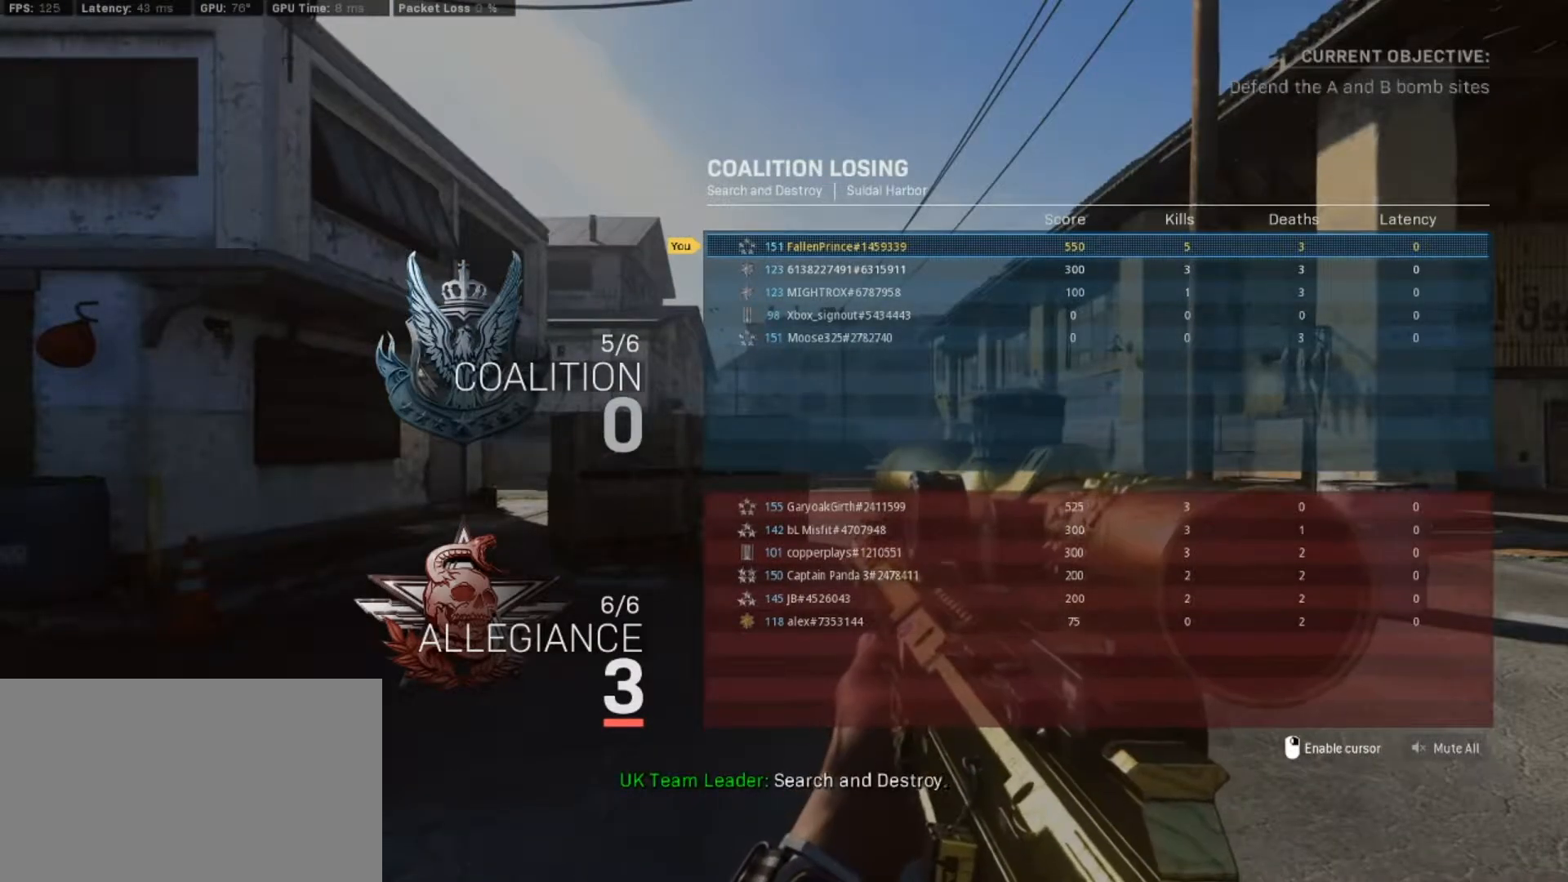
{"keys": [], "mouse": [], "events": [[100, "mouse_wheel", "down"], [100, "tab", "up"], [150, "mouse_wheel", "up"]]}
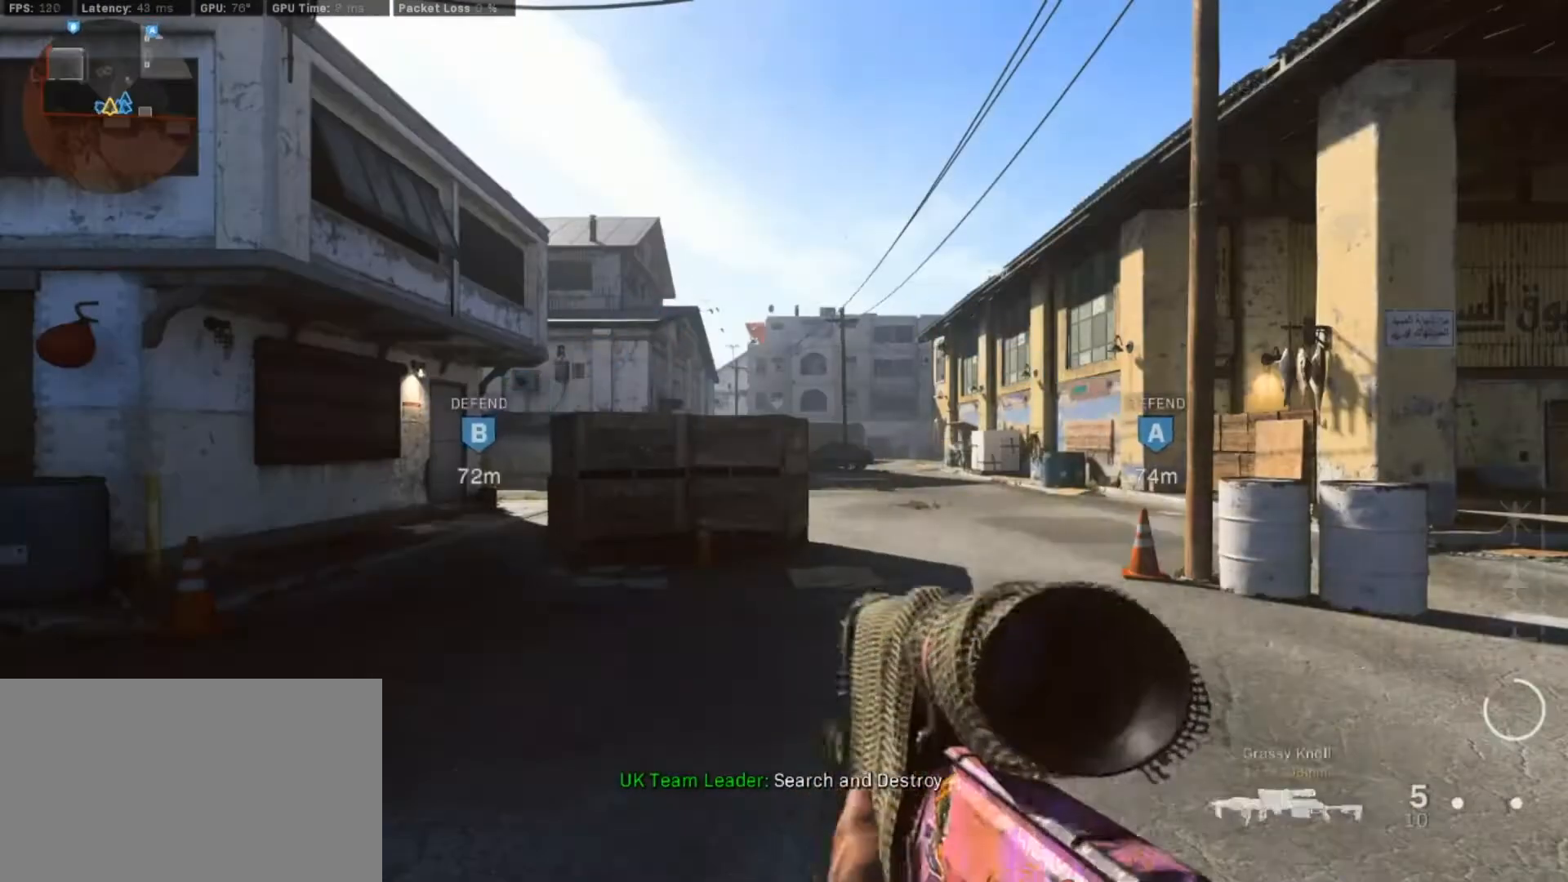
{"keys": [], "mouse": [], "events": [[67, "mouse_wheel", "down"], [117, "mouse_wheel", "up"]]}
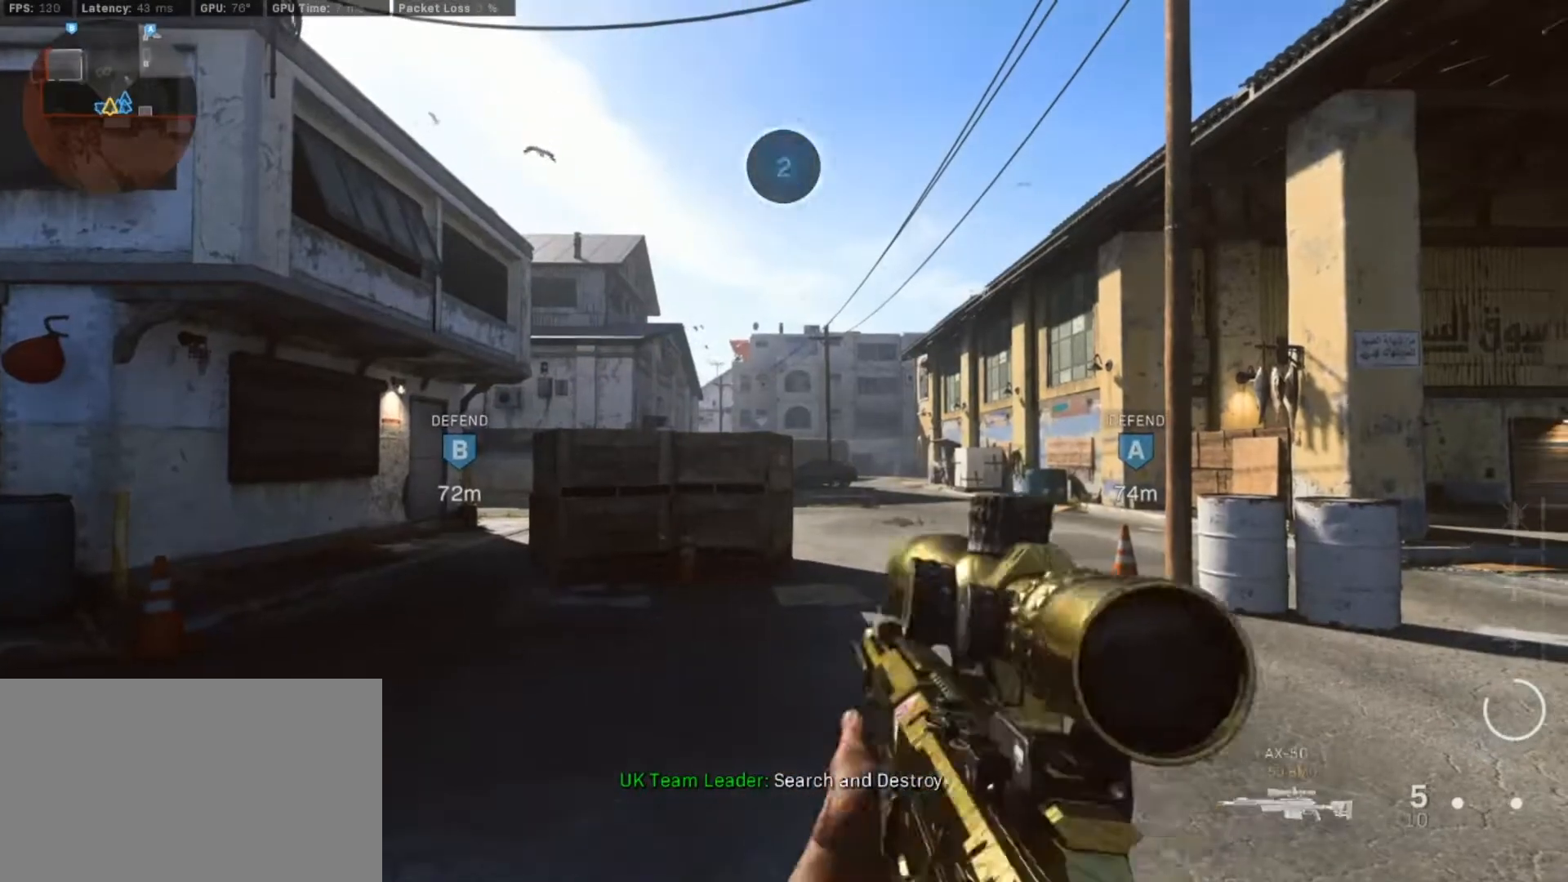
{"keys": [], "mouse": [], "events": [[133, "mouse_wheel", "down"], [183, "mouse_wheel", "up"]]}
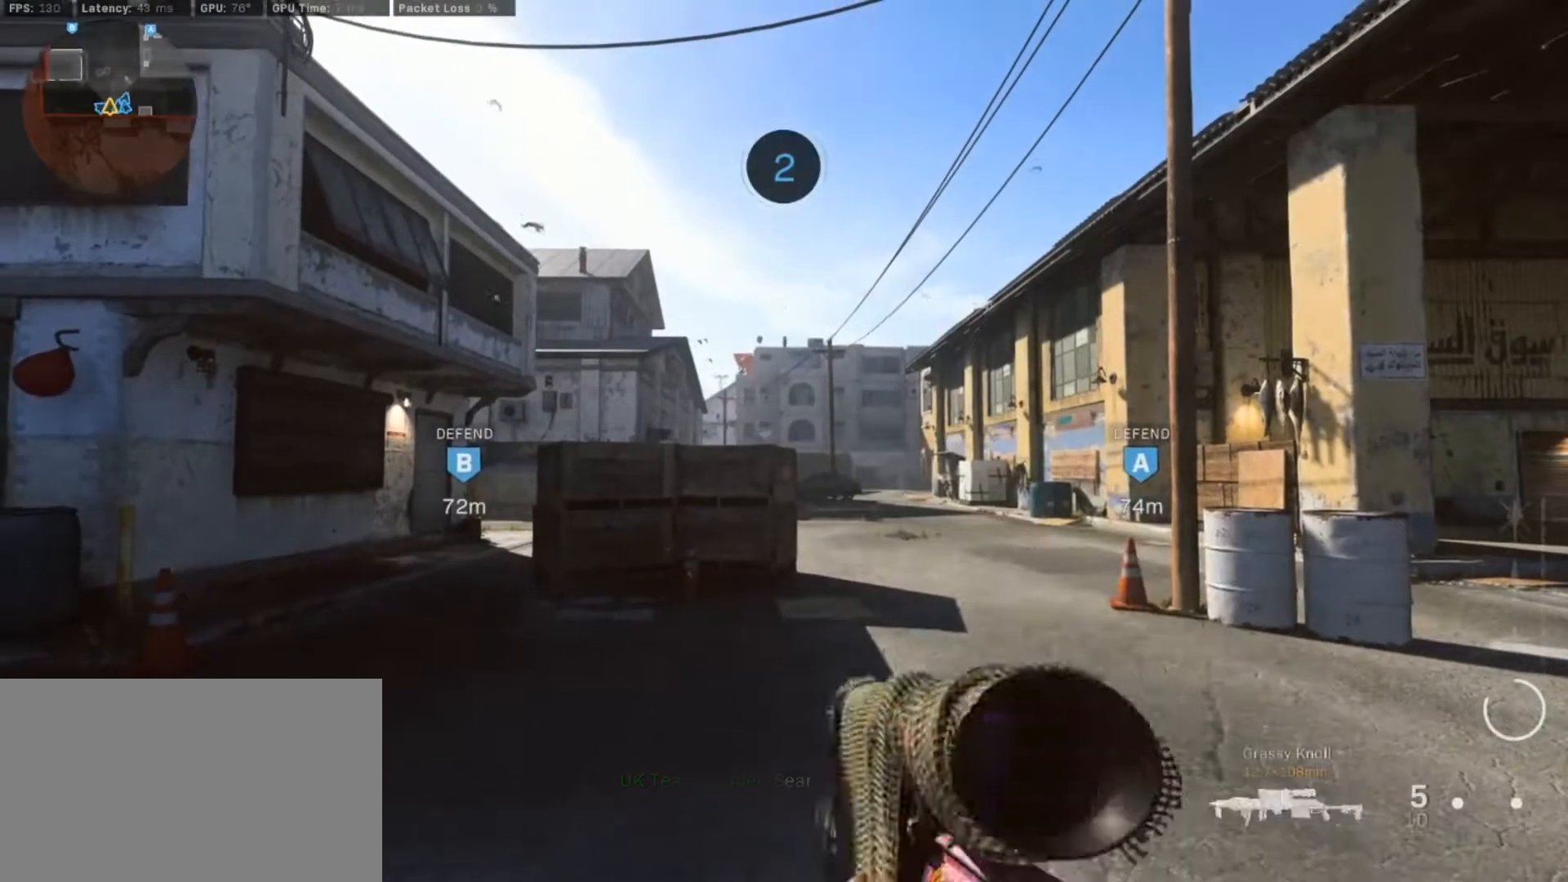
{"keys": [], "mouse": [], "events": [[150, "mouse_wheel", "down"], [200, "mouse_wheel", "up"]]}